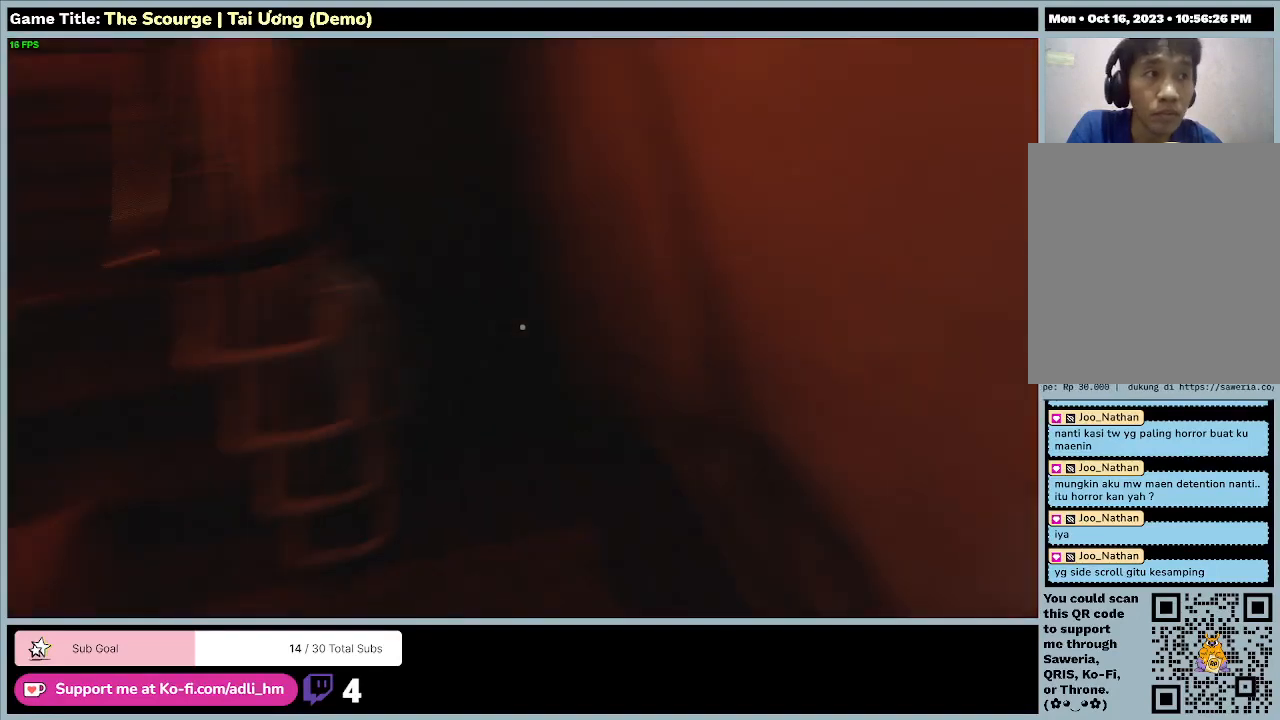
Gameplay with keyboard; each line is a JSON object with the keys held at the frame after it. "events" lists presses ("down") and releases ("up") of "0", "1", "2", "3", "4", "5", "6", "7", "8", "9", "a", "alt", "b", "c", "caps_lock", "ctrl", "d", "down", "e", "escape", "f", "f1", "f2", "f3", "f4", "f5", "f6", "f7", "f8", "g", "h", "i", "j", "k", "l", "left", "m", "n", "o", "p", "q", "r", "return", "right", "s", "shift", "space", "t", "tab", "tilde", "u", "up", "v", "w", "x", "y" and "z" between this image and that frame as [ms after this image, input, new state], when the widget could be followed in between. No other keys are recorded. Mouse input is not recorded.
{"keys": ["w"], "events": [[333, "w", "down"]]}
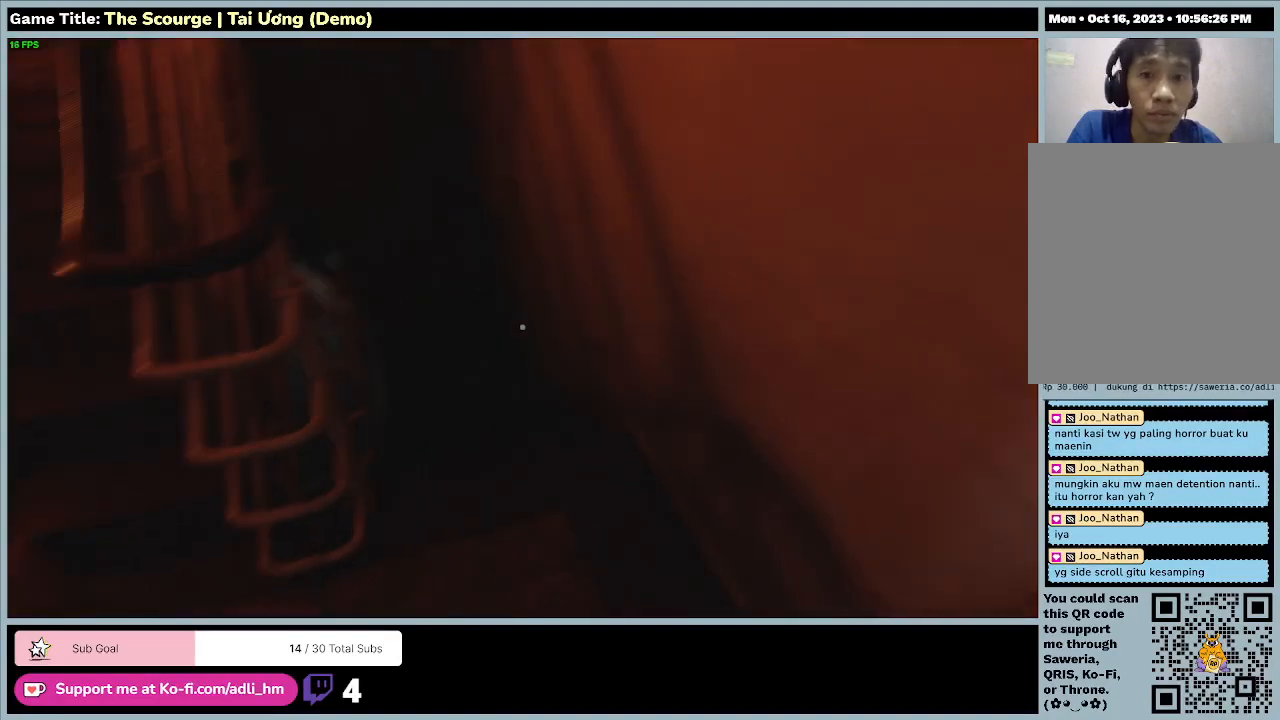
{"keys": ["w"], "events": []}
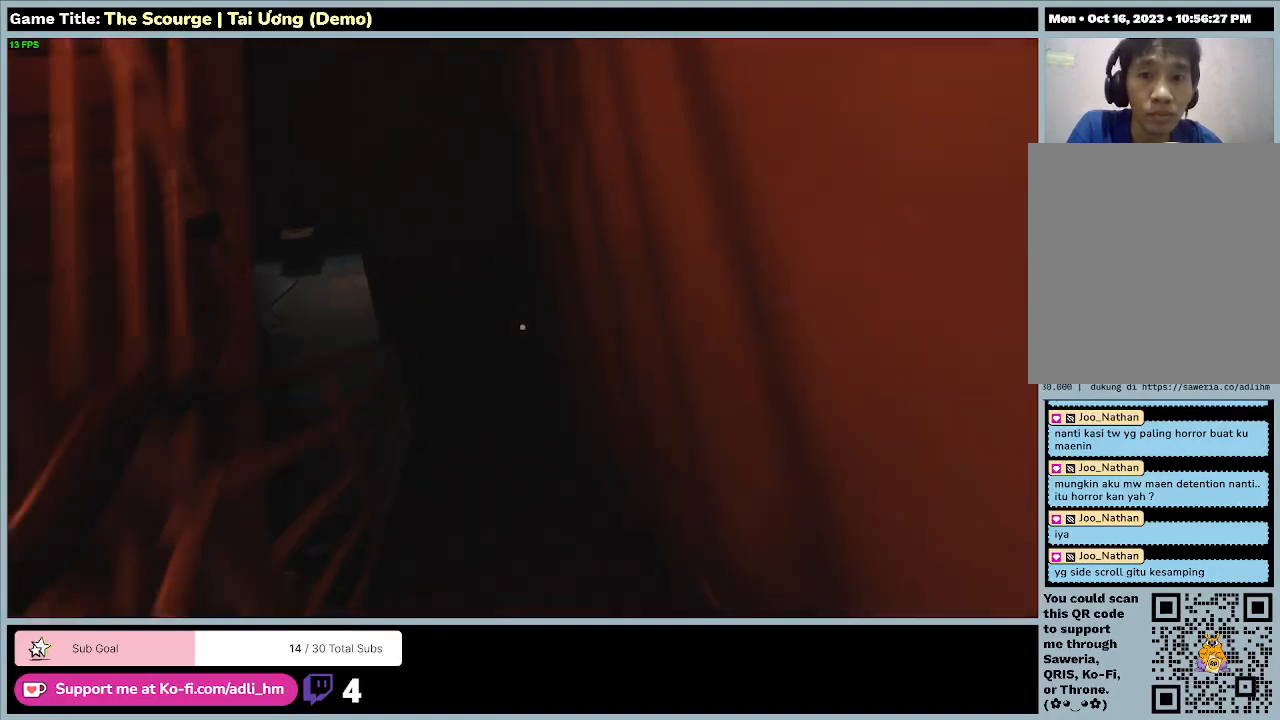
{"keys": ["w"], "events": []}
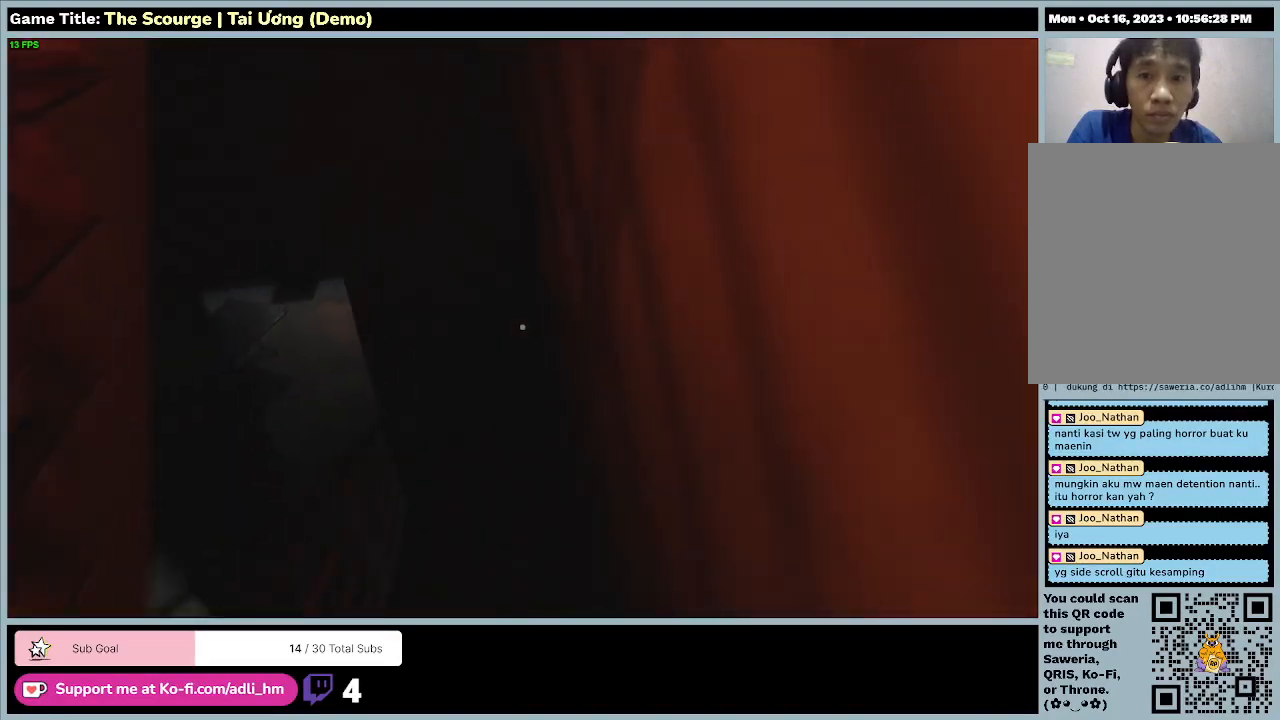
{"keys": ["w"], "events": []}
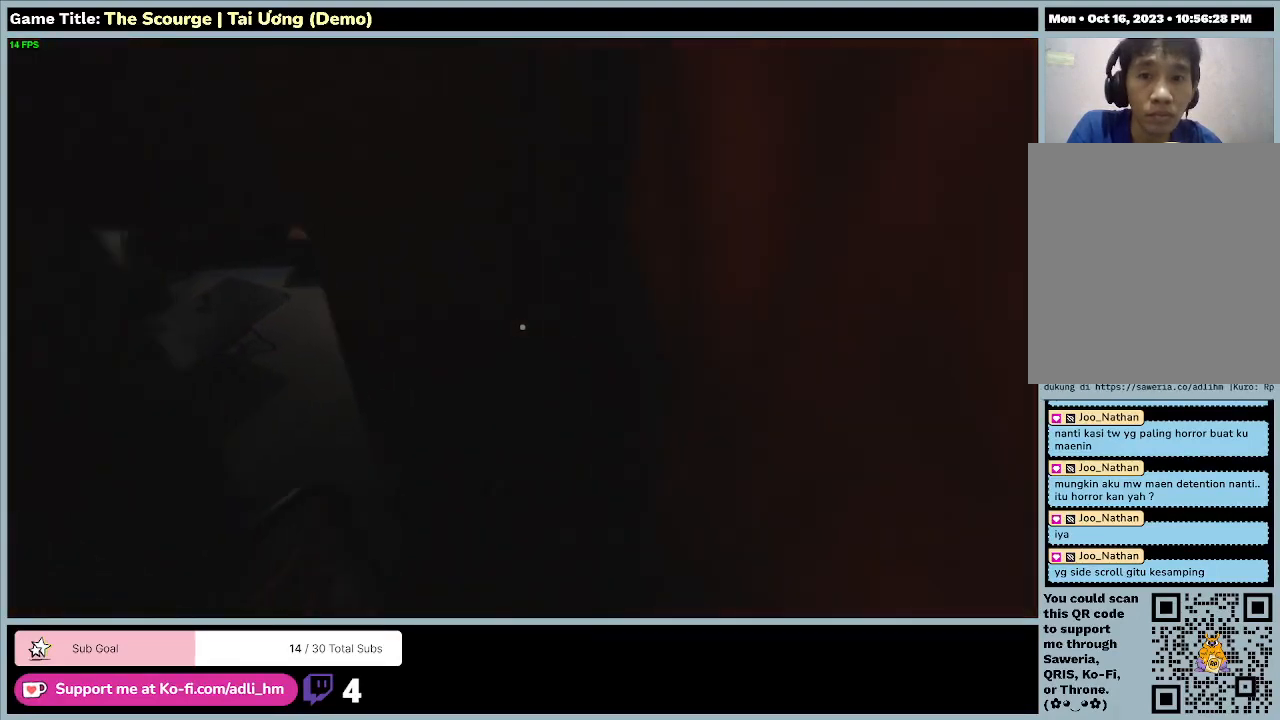
{"keys": ["w"], "events": []}
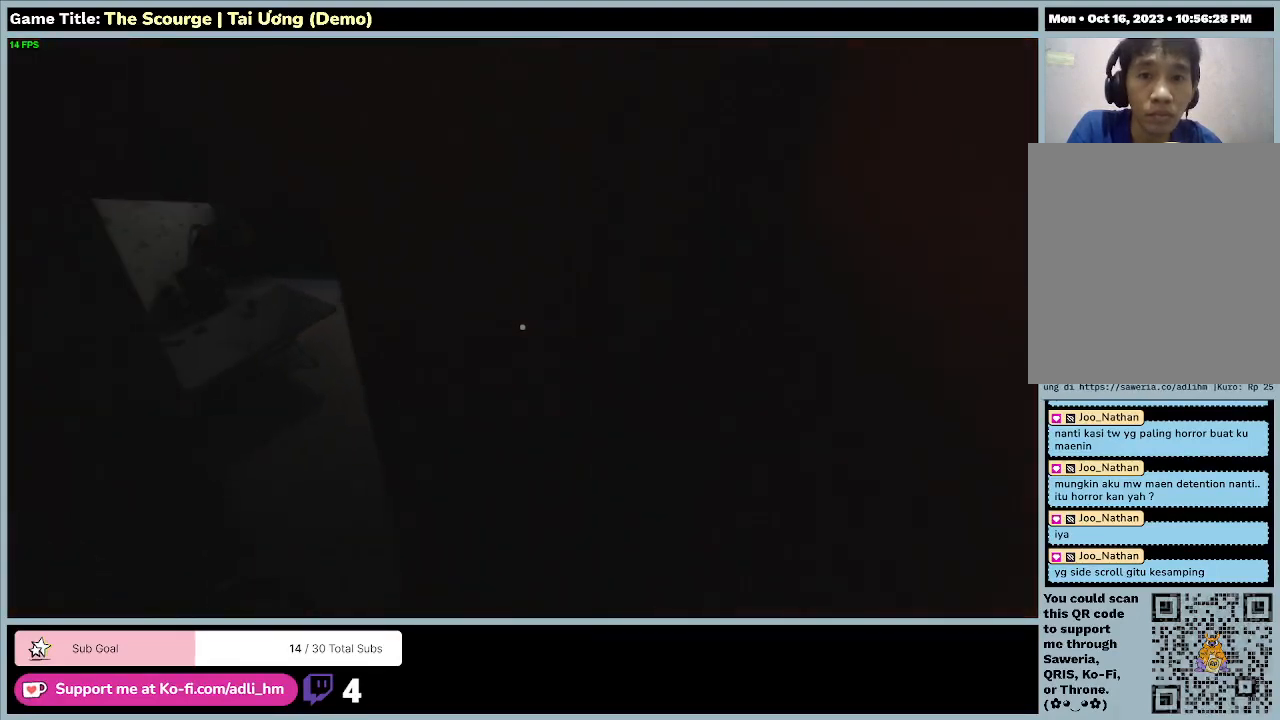
{"keys": ["f"], "events": [[233, "w", "up"], [267, "f", "down"]]}
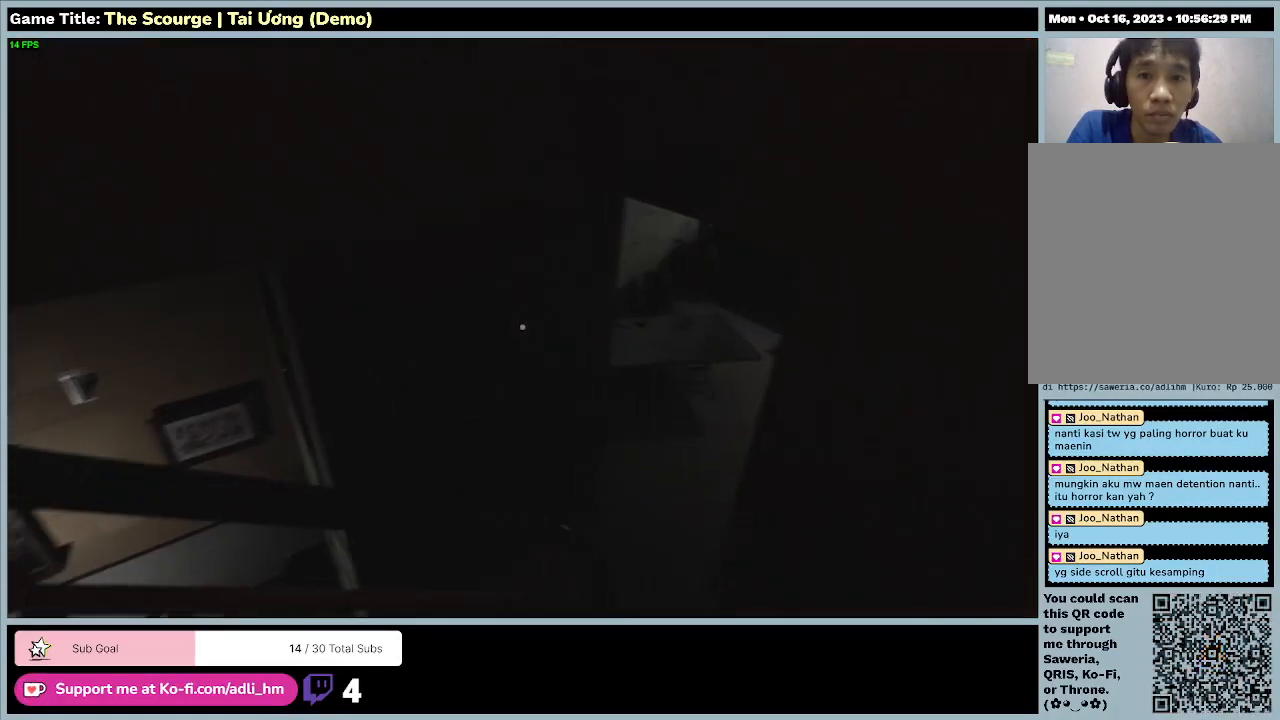
{"keys": [], "events": [[400, "f", "up"]]}
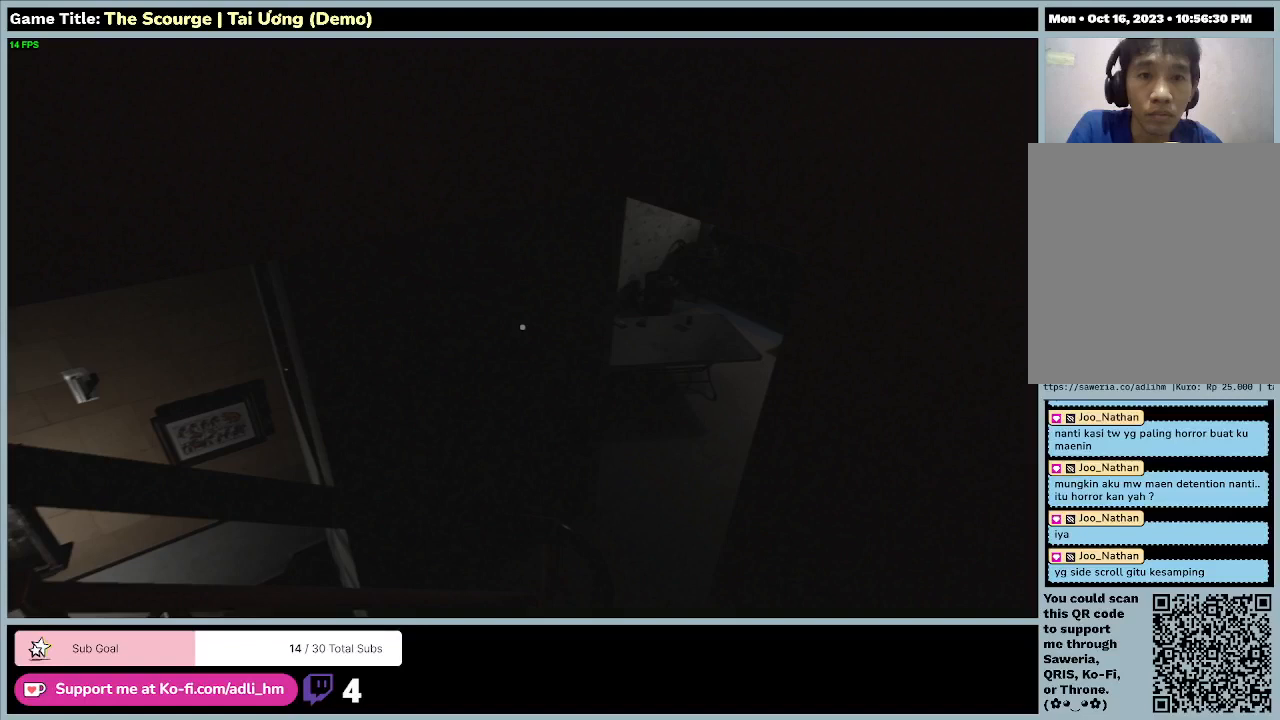
{"keys": [], "events": []}
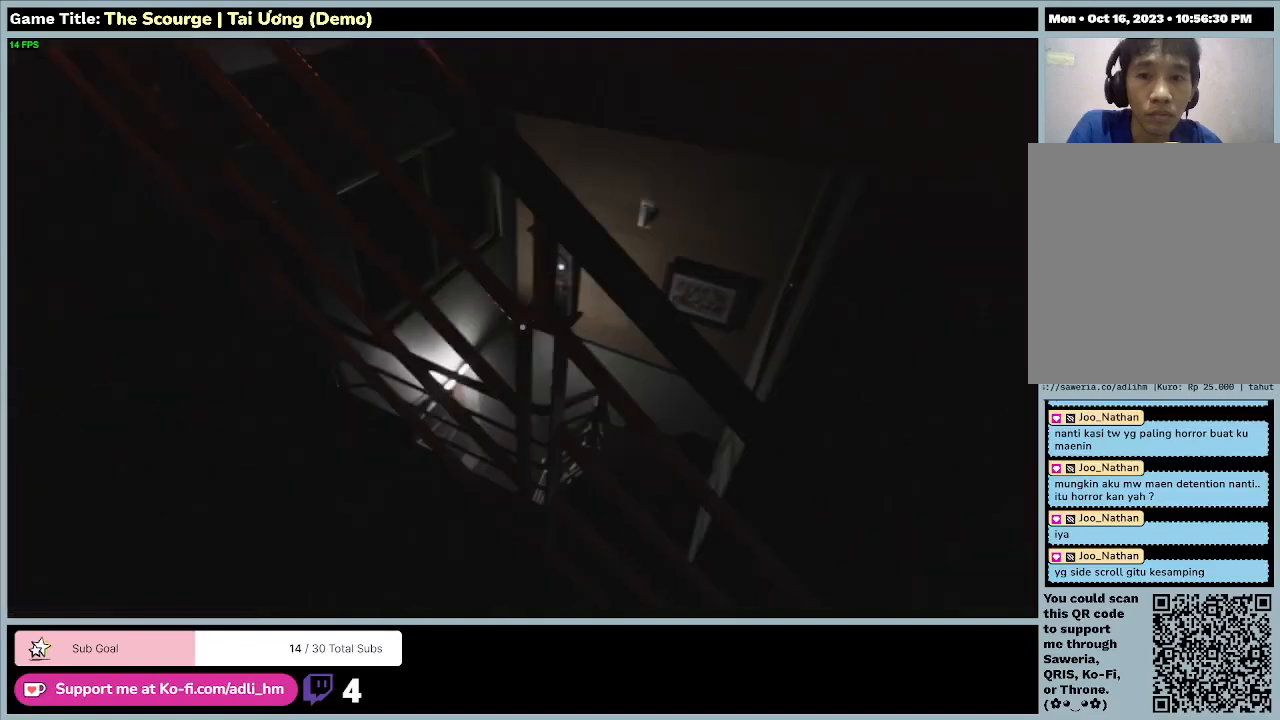
{"keys": ["d"], "events": [[167, "d", "down"]]}
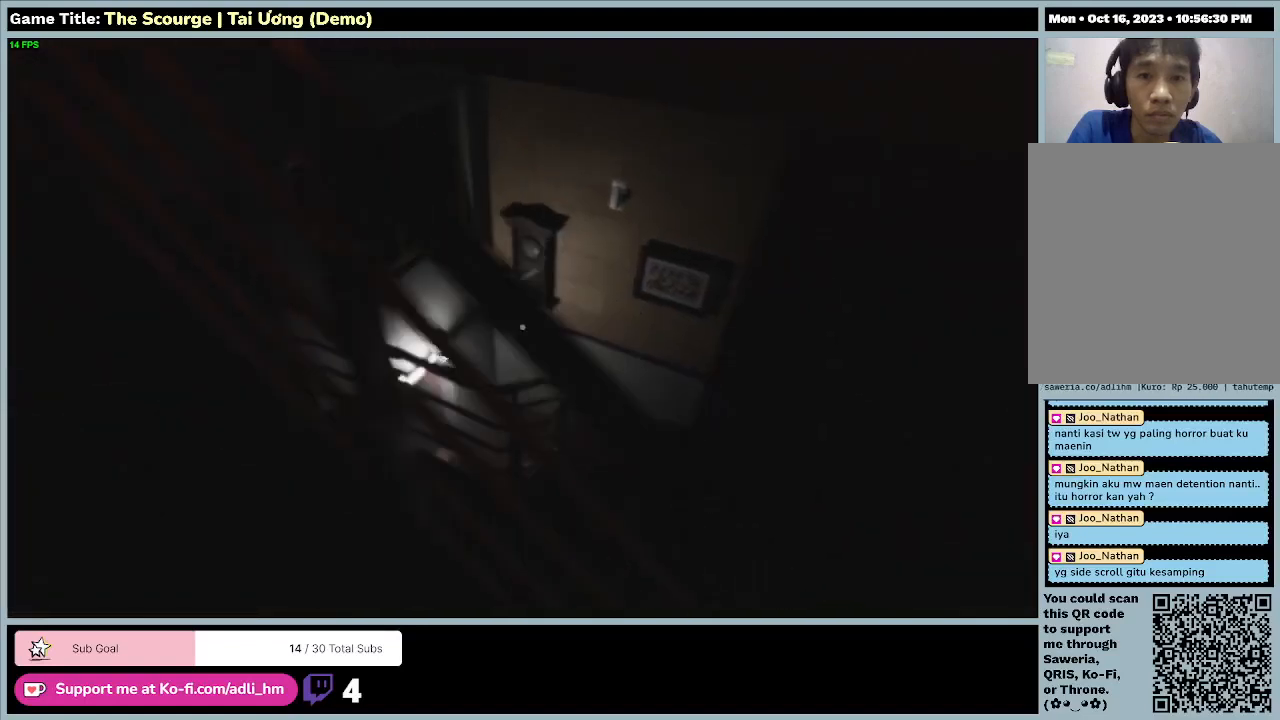
{"keys": ["d"], "events": []}
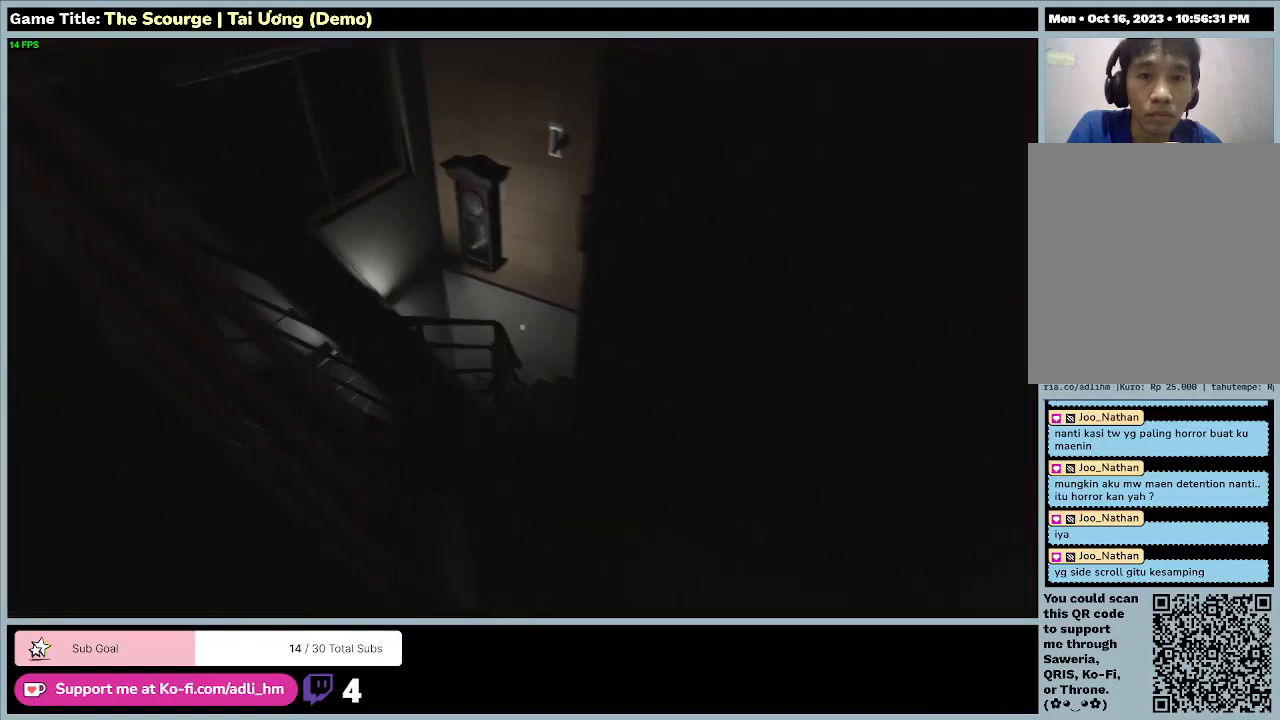
{"keys": ["d"], "events": []}
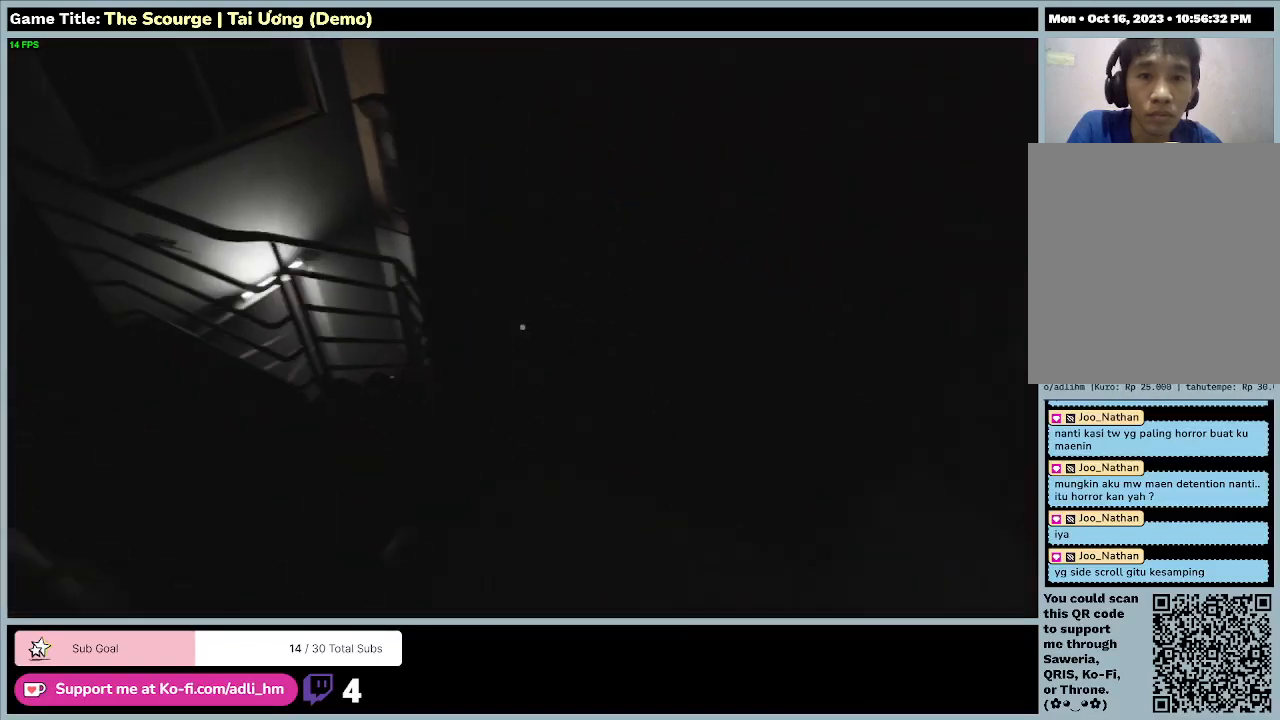
{"keys": ["d"], "events": []}
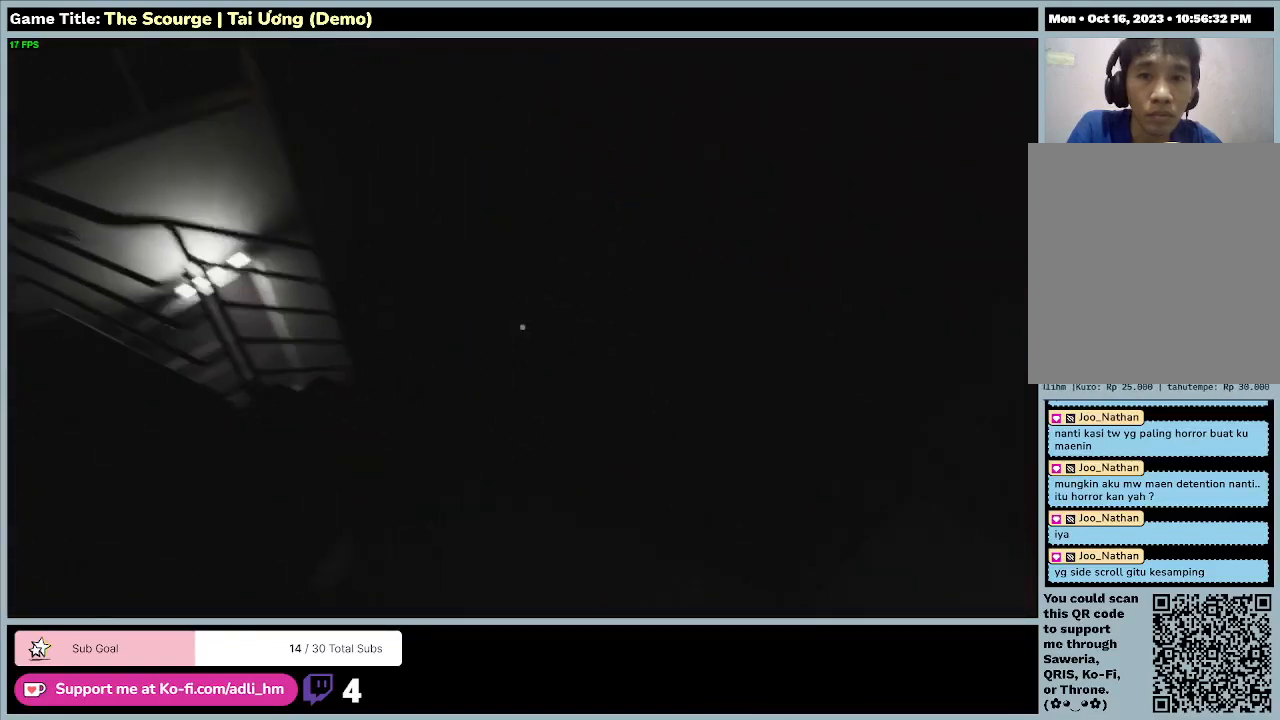
{"keys": ["d", "w"], "events": [[333, "w", "down"]]}